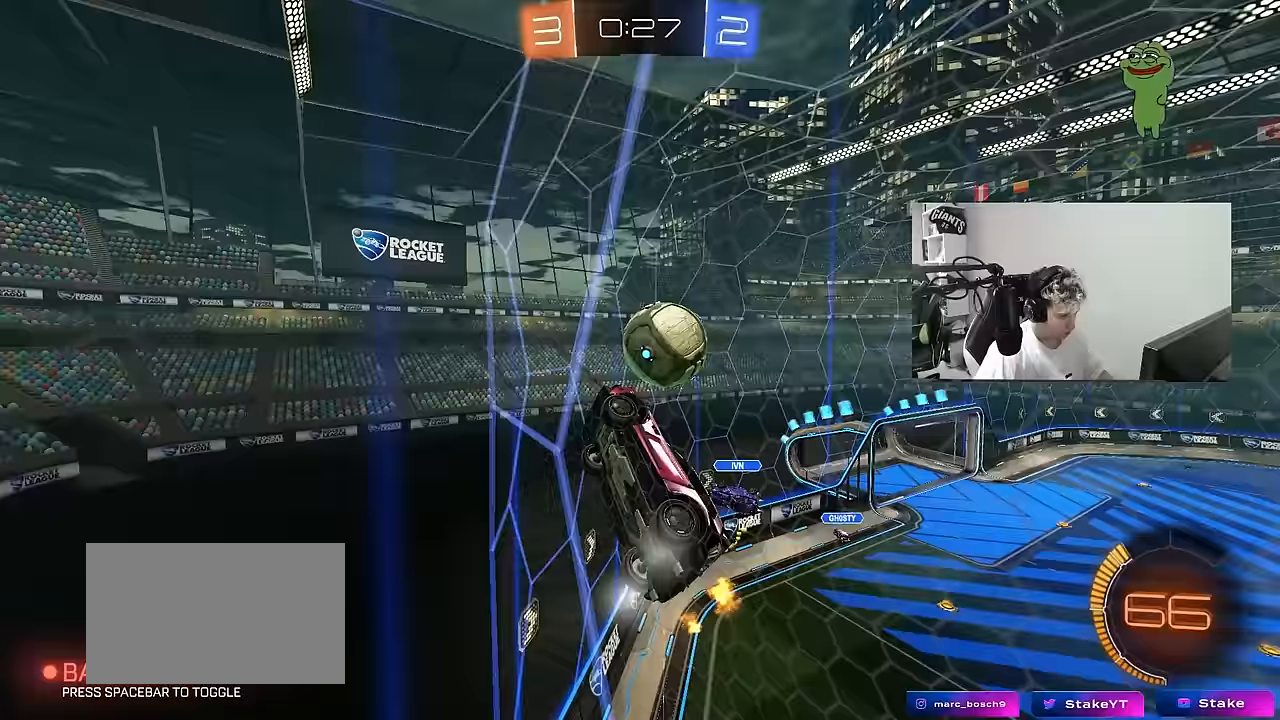
Gameplay with keyboard and mouse; each line is a JSON object with the keys and mouse buttons held at the frame after it. "events" lists presses ("down") and releases ("up") of "1", "2", "3", "4", "5", "a", "alt", "c", "caps_lock", "ctrl", "d", "e", "f", "g", "q", "r", "s", "shift", "space", "t", "tab", "v", "w", "x", "z", "mouse_left", "mouse_wheel" and "mouse_right" between this image and that frame as [ms after this image, input, new state], when the widget could be followed in between. "mouse_left", "mouse_wheel", "mouse_right" = the "left", "wheel", "right" buttons of the "mouse" list. No other keys are recorded. "wheel" means that the mouse wheel is clicked or scrolled. "mouse_move" is the direction in which the mouse moves at that frame (one of eight, or "still"), when it could be read.
{"keys": ["d", "s", "shift"], "mouse": ["right"], "mouse_move": "still", "events": [[50, "mouse_right", "down"], [233, "a", "down"], [283, "d", "up"], [283, "mouse_left", "down"], [283, "mouse_right", "up"], [283, "s", "up"], [283, "shift", "down"], [333, "a", "up"], [333, "d", "down"], [367, "mouse_right", "down"], [367, "w", "down"], [417, "s", "down"], [467, "mouse_left", "up"], [467, "w", "up"]]}
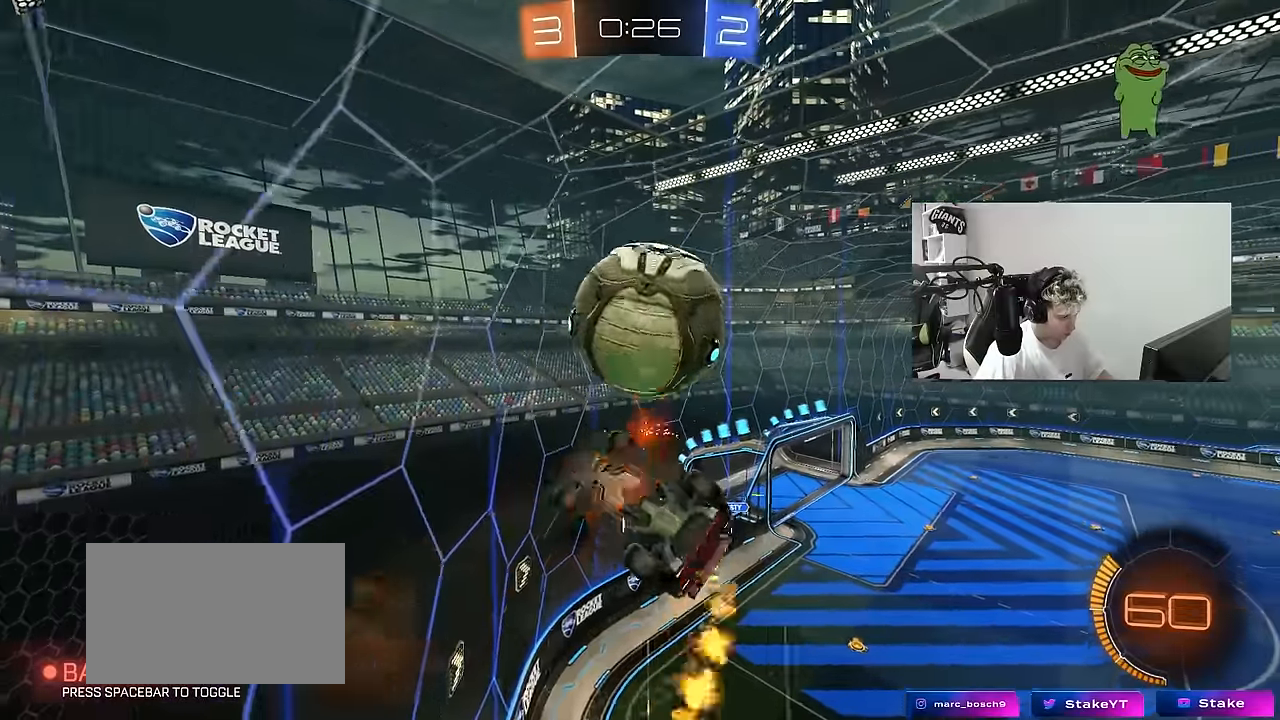
{"keys": ["d", "s"], "mouse": ["left"], "mouse_move": "down-left", "events": [[67, "mouse_right", "up"], [117, "s", "up"], [150, "shift", "up"], [250, "w", "down"], [300, "mouse_left", "down"], [483, "s", "down"], [483, "w", "up"]]}
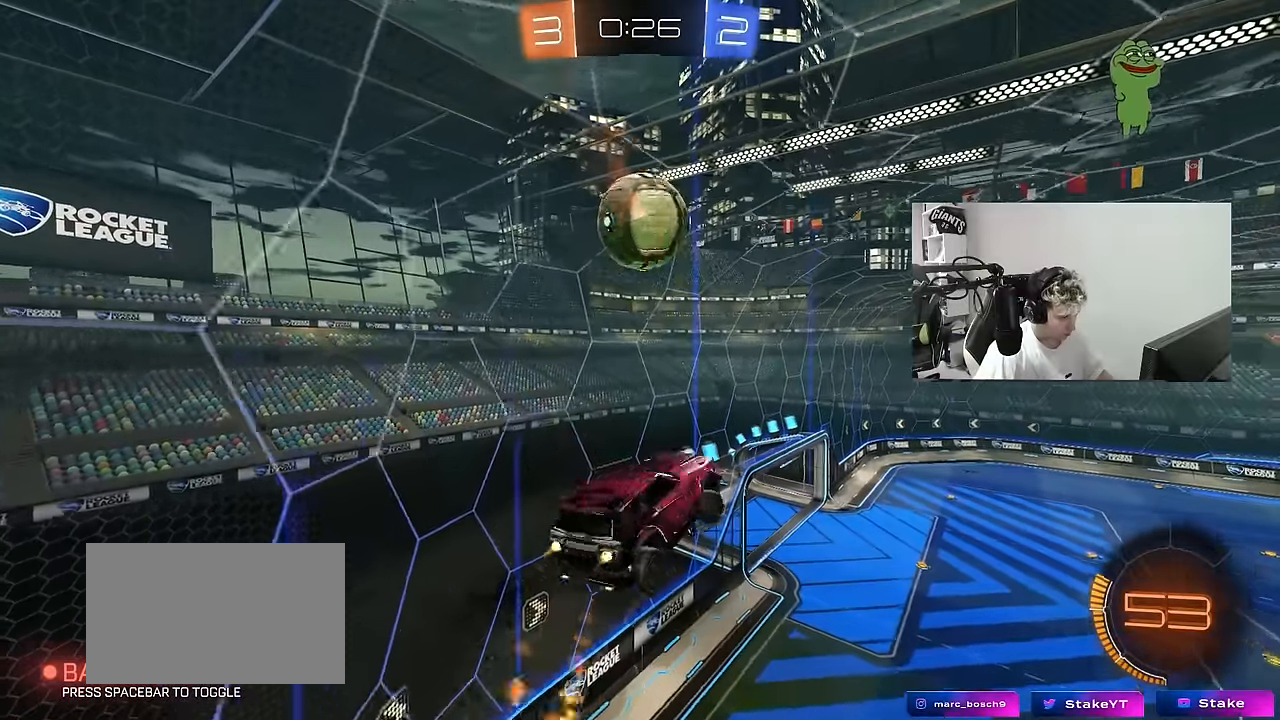
{"keys": ["d", "s", "shift"], "mouse": ["left"], "mouse_move": "still", "events": [[33, "a", "down"], [83, "d", "up"], [83, "shift", "down"], [167, "shift", "up"], [317, "d", "down"], [350, "a", "up"], [400, "a", "down"], [400, "shift", "down"], [450, "a", "up"]]}
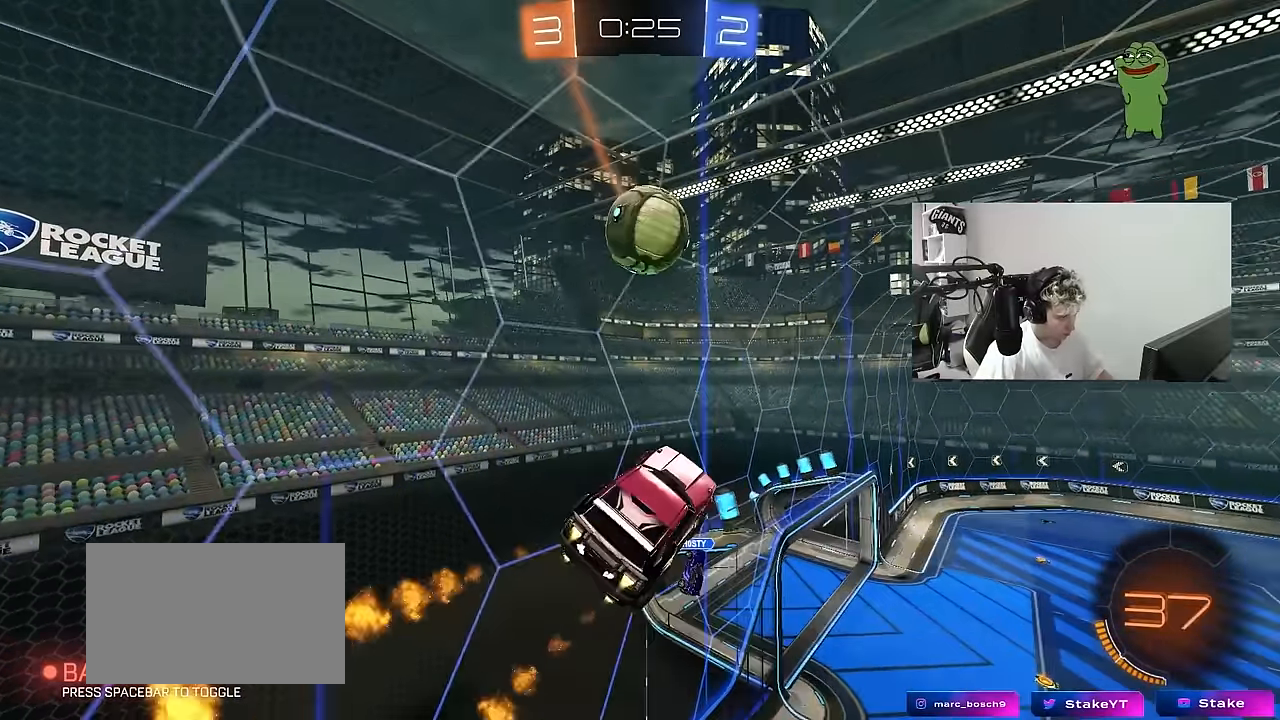
{"keys": ["d", "w"], "mouse": [], "mouse_move": "still", "events": [[50, "s", "up"], [83, "shift", "up"], [233, "w", "down"], [283, "a", "down"], [283, "d", "up"], [383, "d", "down"], [383, "mouse_left", "up"], [417, "a", "up"]]}
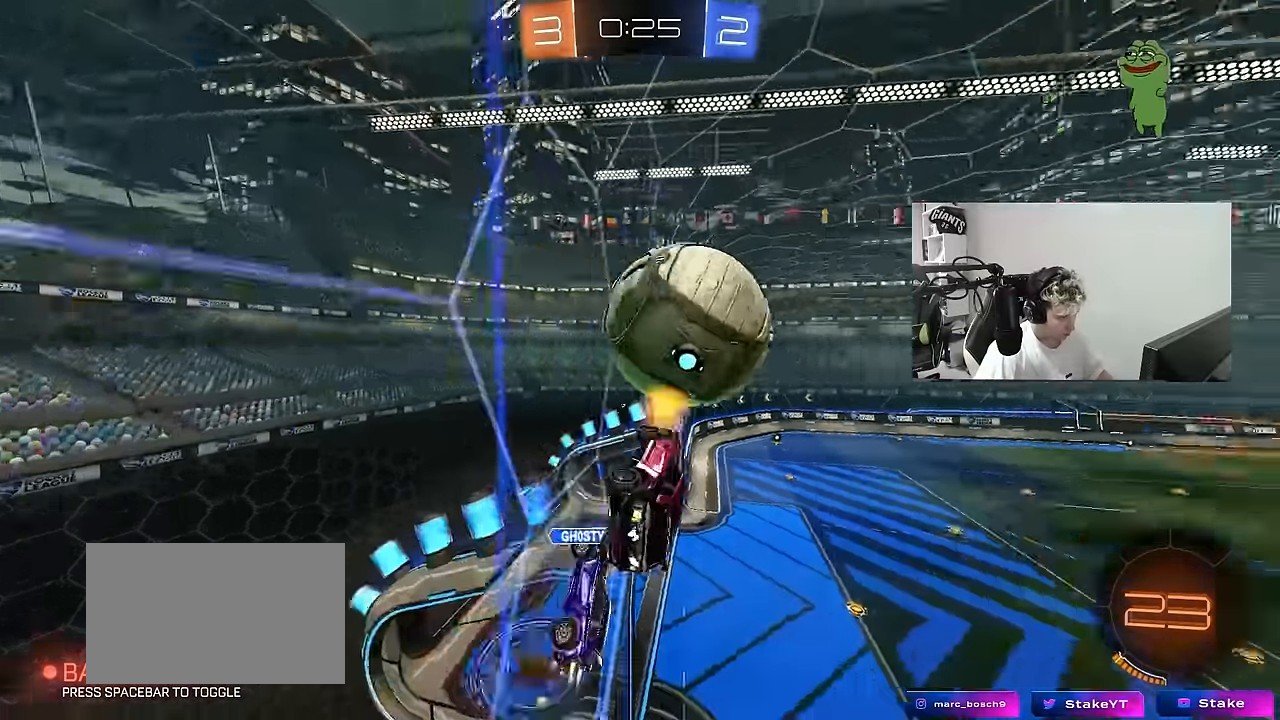
{"keys": ["w"], "mouse": [], "mouse_move": "still", "events": [[17, "mouse_left", "down"], [117, "d", "up"], [150, "a", "down"], [200, "a", "up"], [383, "mouse_left", "up"]]}
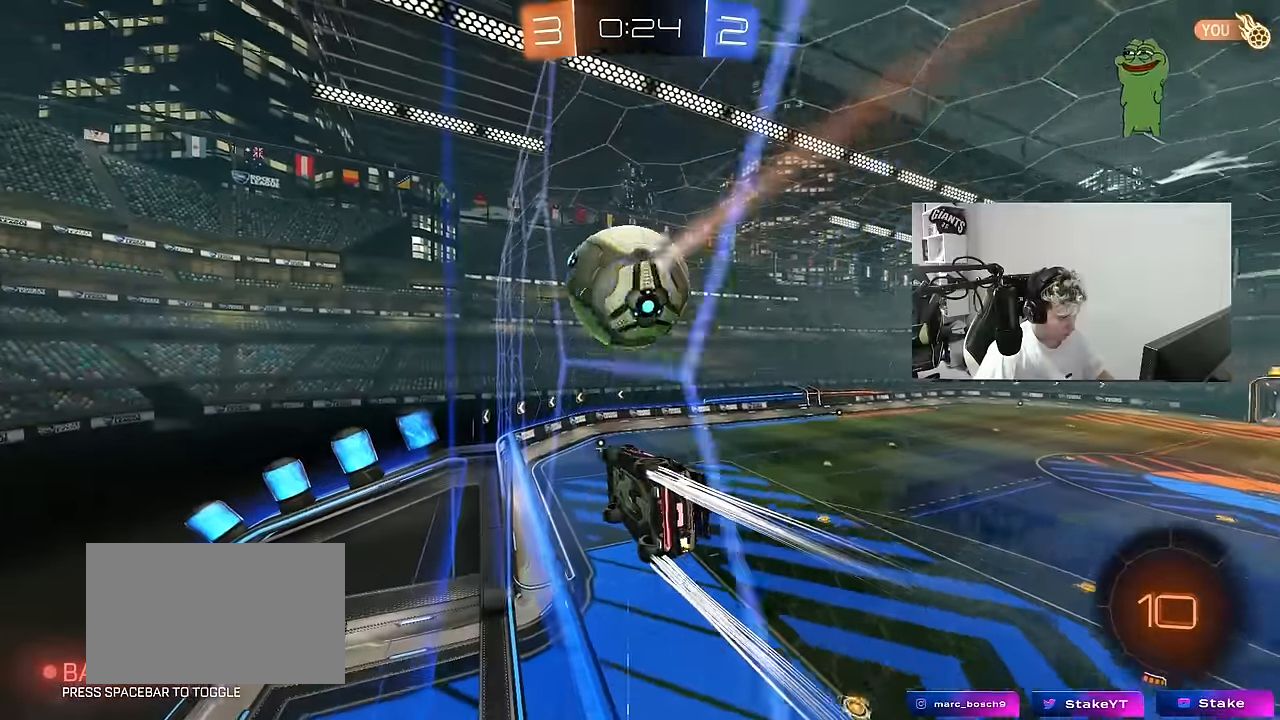
{"keys": [], "mouse": [], "mouse_move": "still", "events": [[33, "d", "down"], [33, "w", "up"], [83, "mouse_right", "down"], [167, "a", "down"], [167, "d", "up"], [167, "mouse_left", "down"], [167, "shift", "down"], [217, "mouse_right", "up"], [217, "s", "down"], [317, "space", "down"], [367, "mouse_left", "up"], [367, "shift", "up"], [400, "a", "up"], [400, "s", "up"], [400, "space", "up"]]}
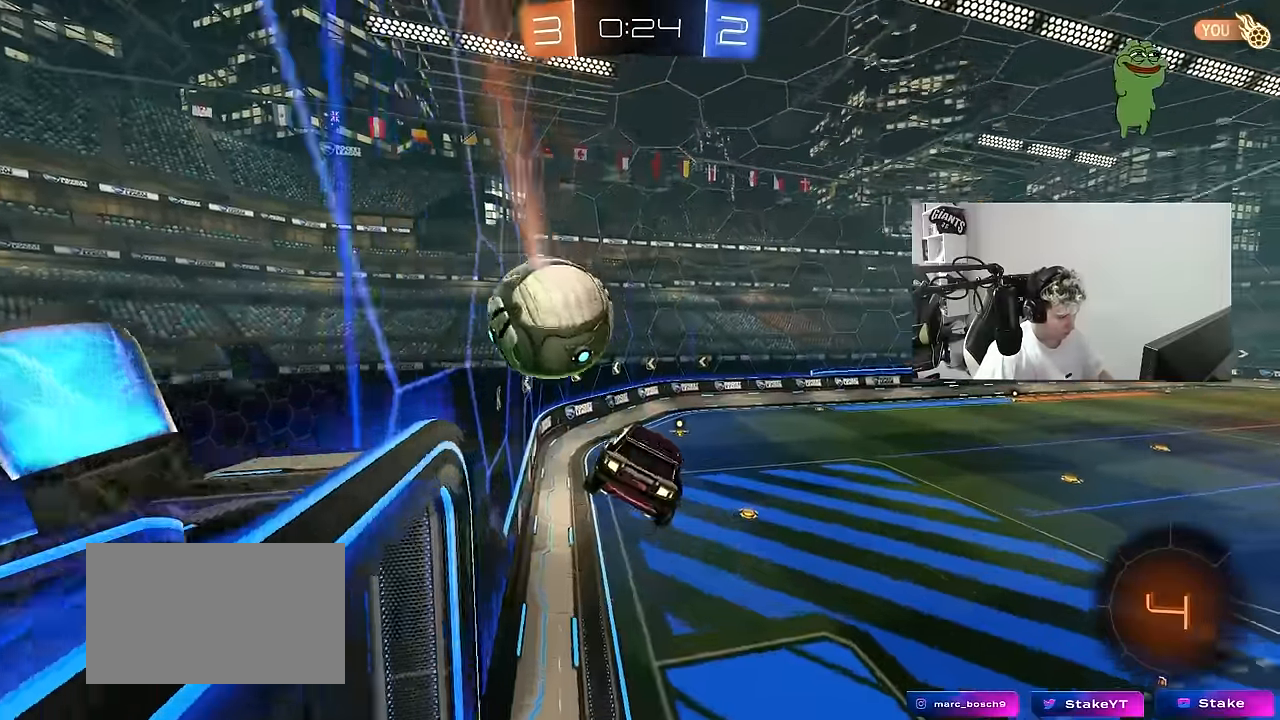
{"keys": ["d"], "mouse": [], "mouse_move": "up", "events": [[50, "mouse_left", "down"], [117, "mouse_left", "up"], [283, "s", "down"], [333, "a", "down"], [367, "a", "up"], [417, "d", "down"], [417, "s", "up"]]}
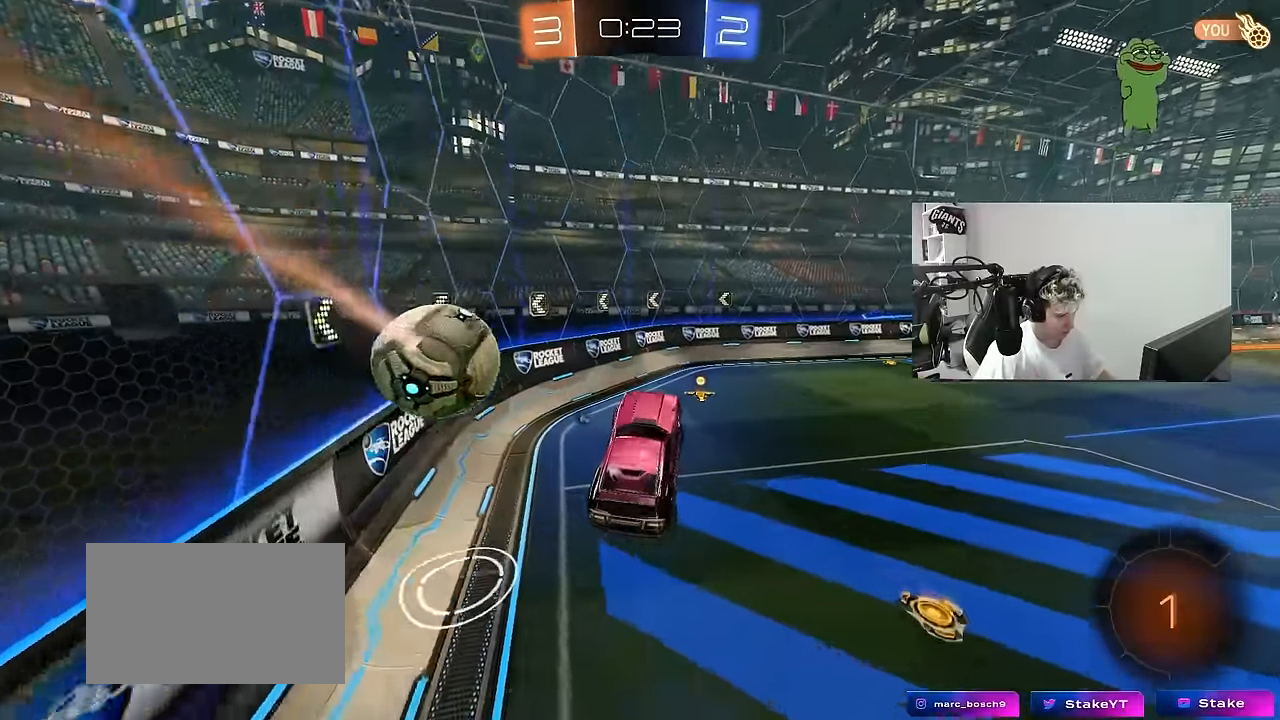
{"keys": ["d", "shift", "space", "w"], "mouse": [], "mouse_move": "still", "events": [[17, "d", "up"], [100, "space", "down"], [200, "w", "down"], [250, "space", "up"], [350, "d", "down"], [350, "mouse_right", "down"], [433, "mouse_right", "up"], [433, "shift", "down"], [433, "space", "down"]]}
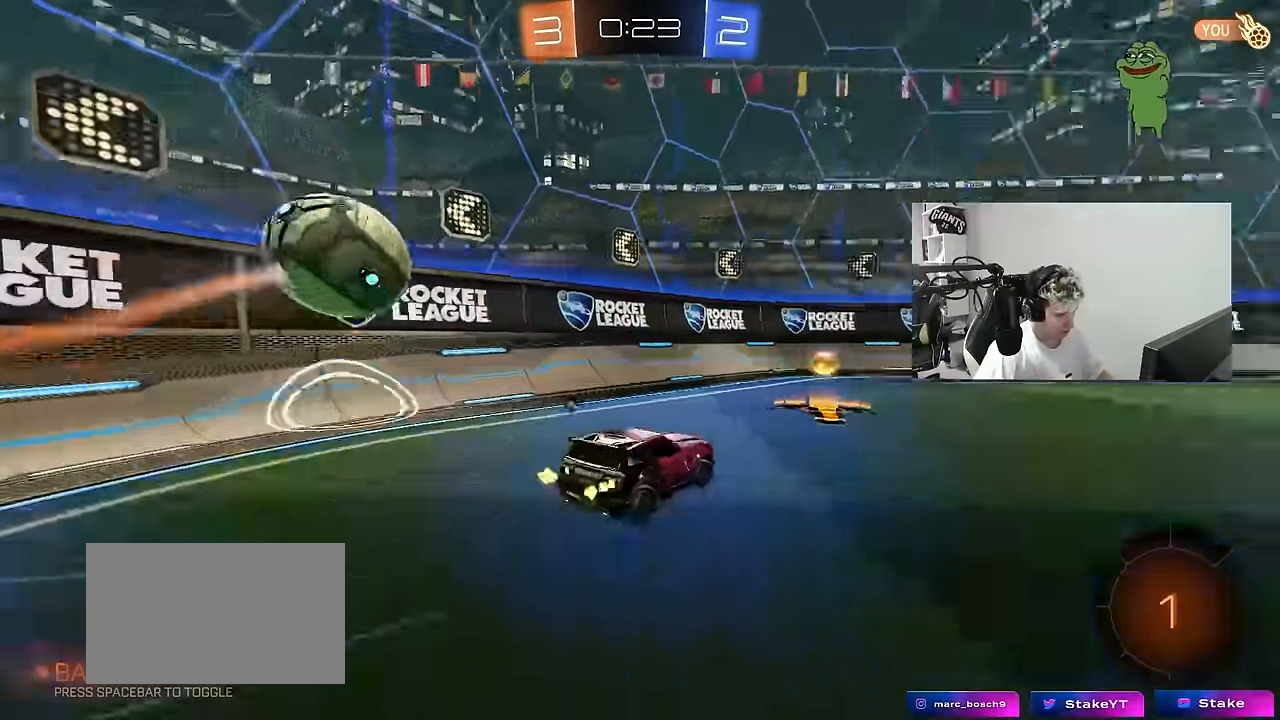
{"keys": ["d", "w"], "mouse": [], "mouse_move": "still", "events": [[33, "shift", "up"], [83, "space", "up"]]}
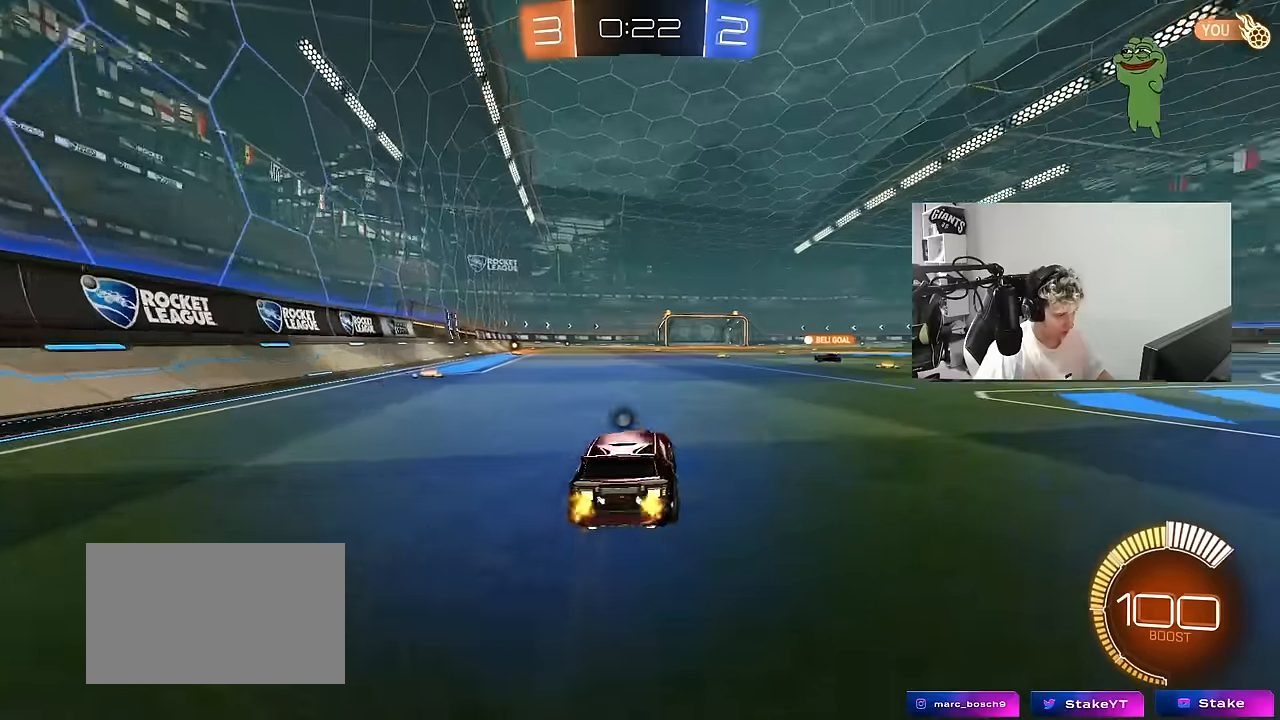
{"keys": ["d", "w"], "mouse": [], "mouse_move": "still", "events": [[50, "d", "up"], [283, "space", "down"], [417, "d", "down"], [417, "space", "up"]]}
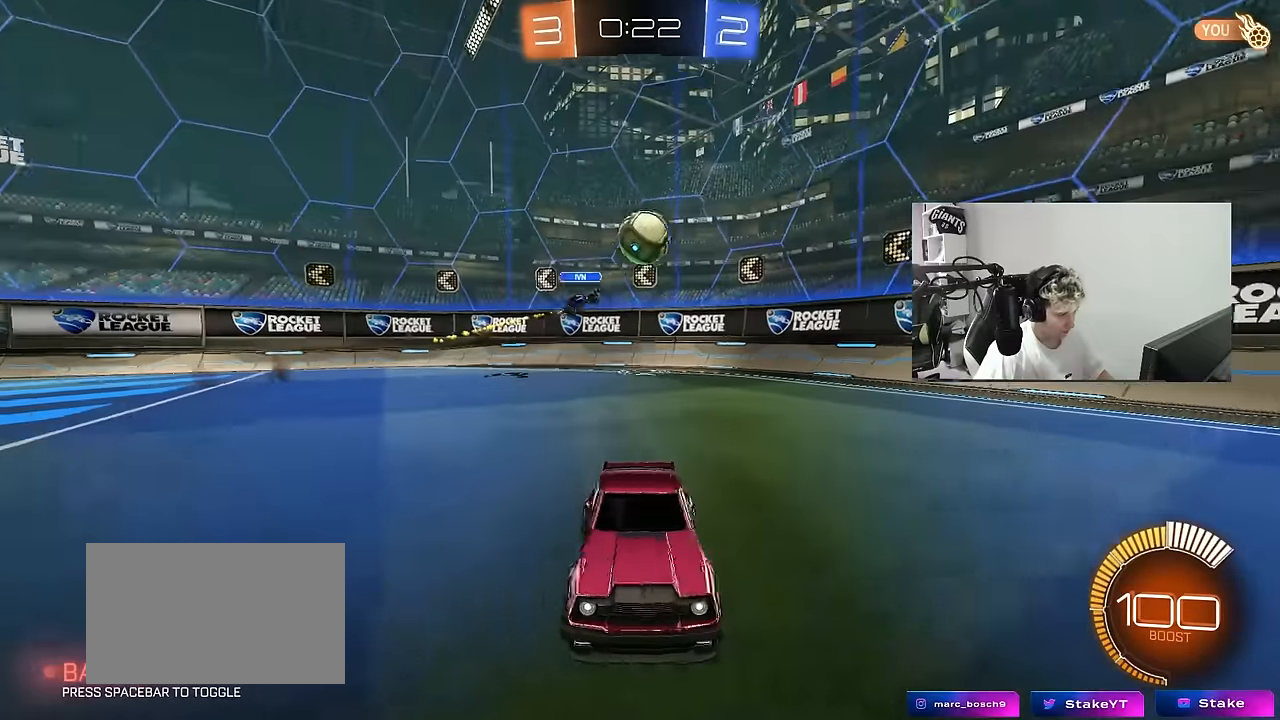
{"keys": ["w"], "mouse": [], "mouse_move": "still", "events": [[17, "d", "up"]]}
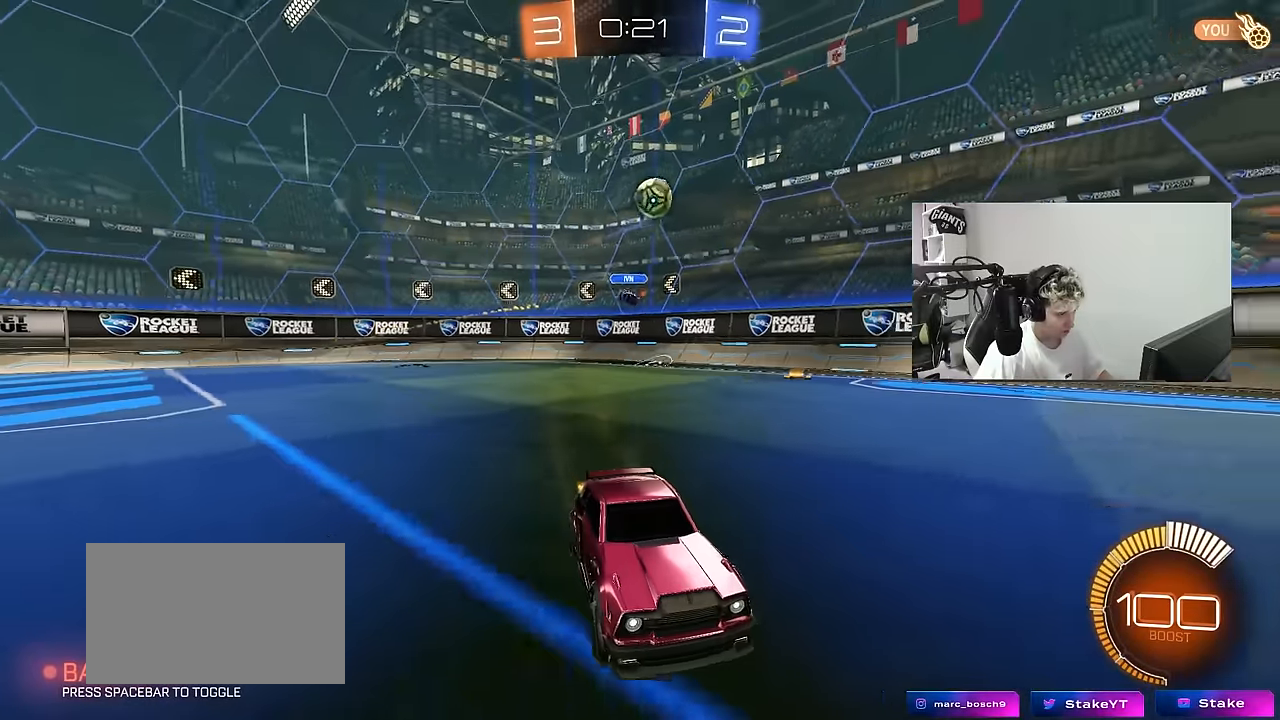
{"keys": ["w"], "mouse": [], "mouse_move": "still", "events": []}
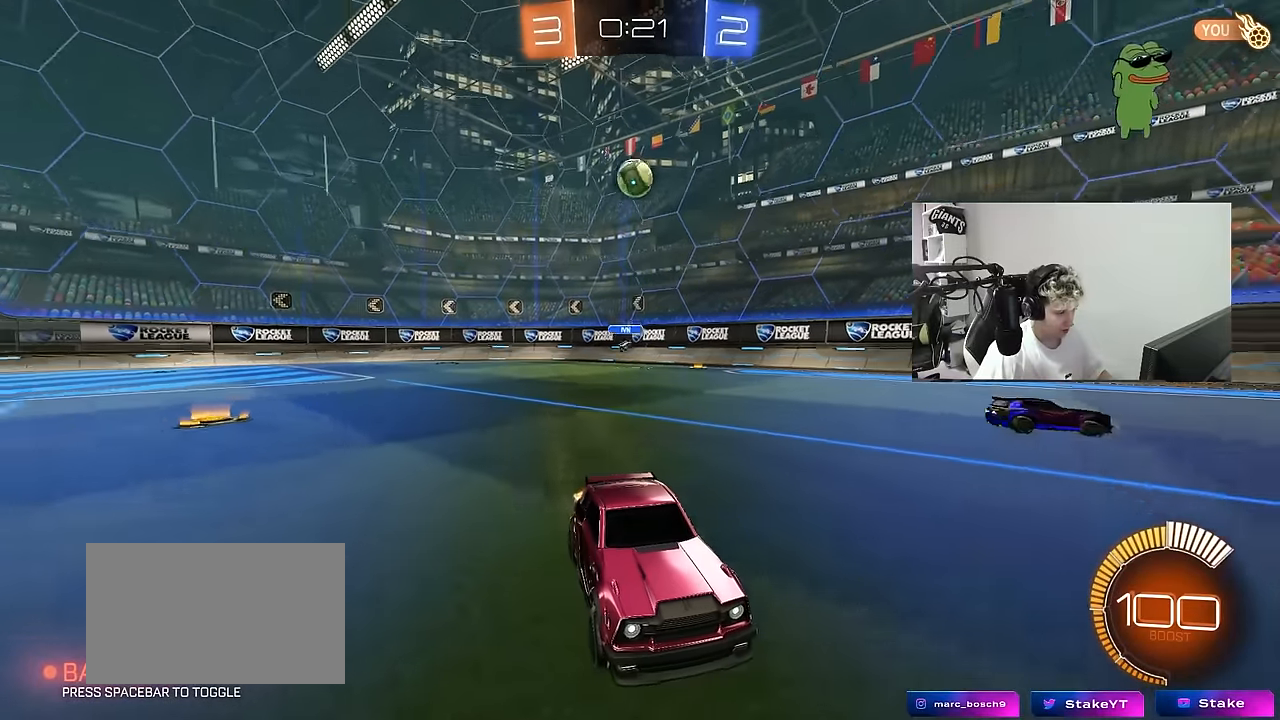
{"keys": ["a", "w"], "mouse": [], "mouse_move": "still", "events": [[383, "a", "down"]]}
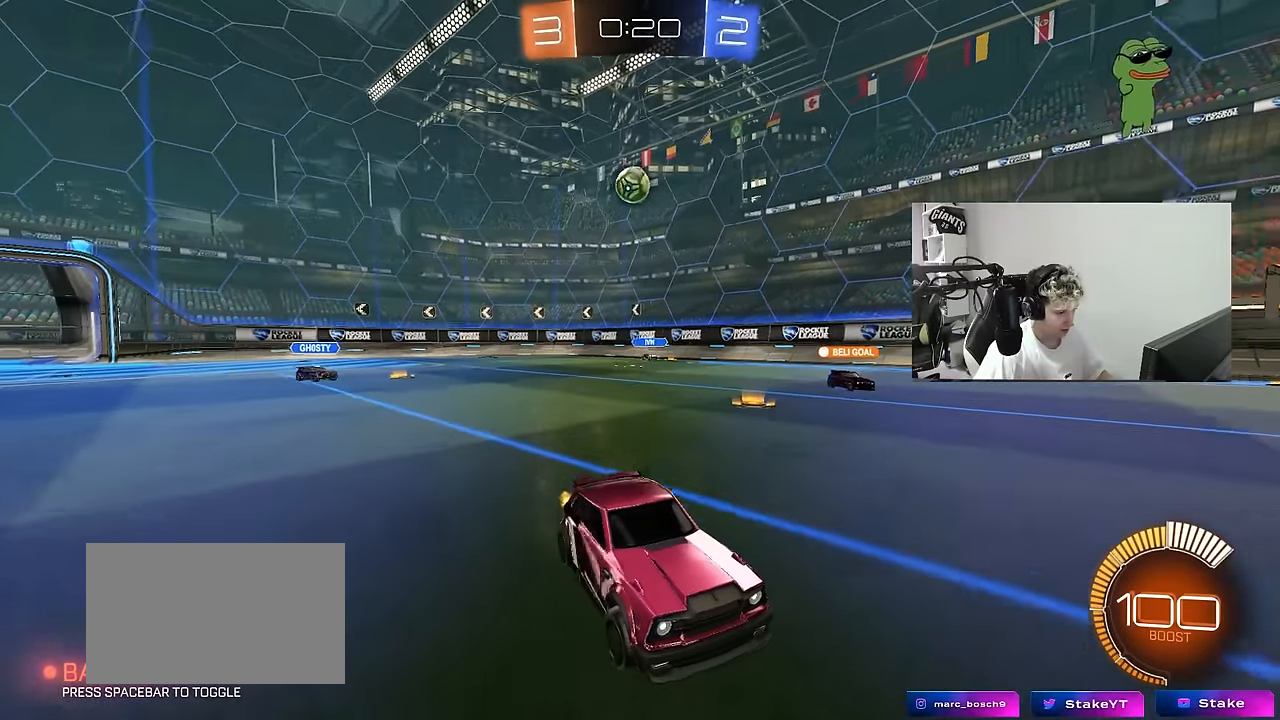
{"keys": ["w"], "mouse": [], "mouse_move": "still", "events": [[17, "a", "up"], [250, "a", "down"], [383, "a", "up"]]}
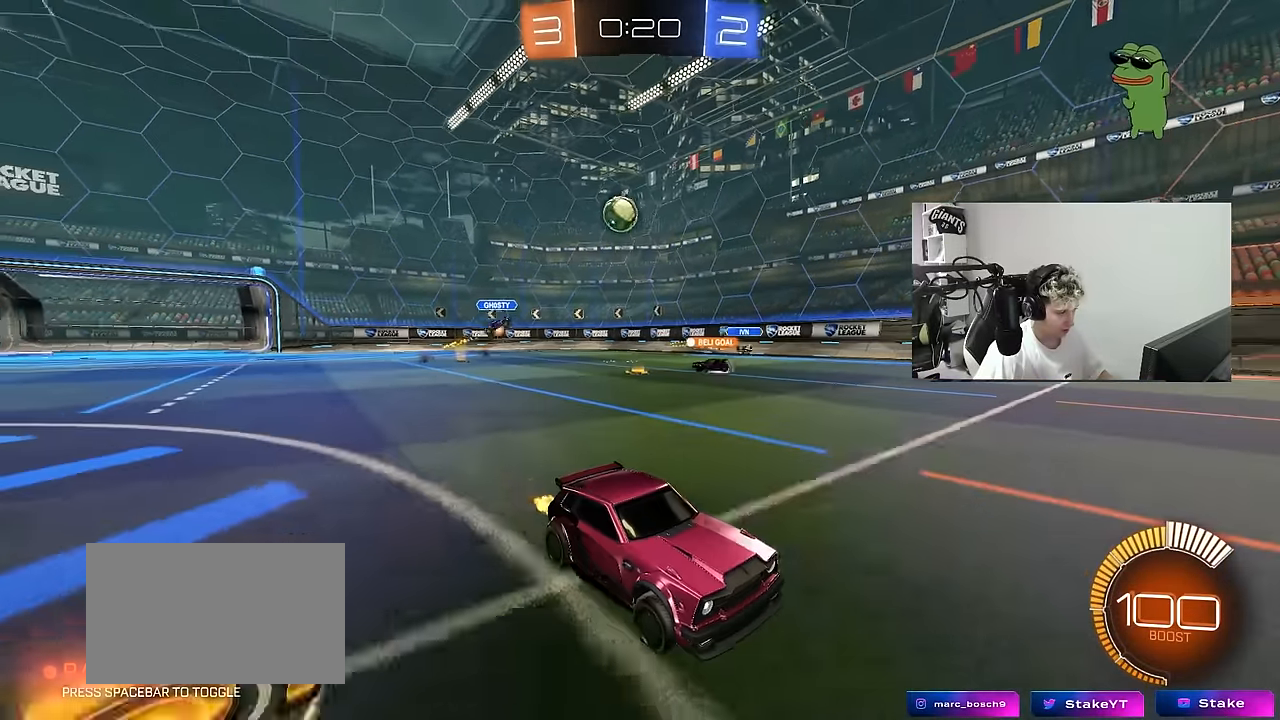
{"keys": ["a", "w"], "mouse": [], "mouse_move": "still", "events": [[500, "a", "down"]]}
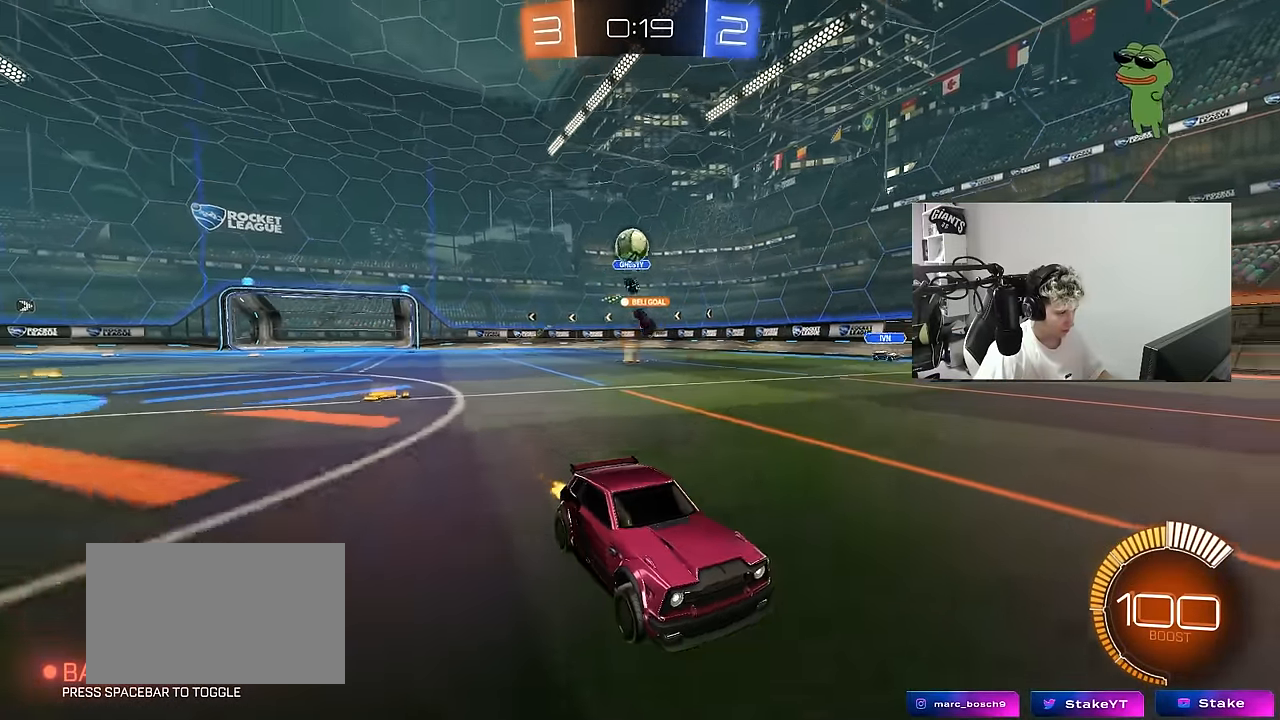
{"keys": ["a"], "mouse": [], "mouse_move": "still", "events": [[133, "w", "up"], [183, "s", "down"], [367, "s", "up"]]}
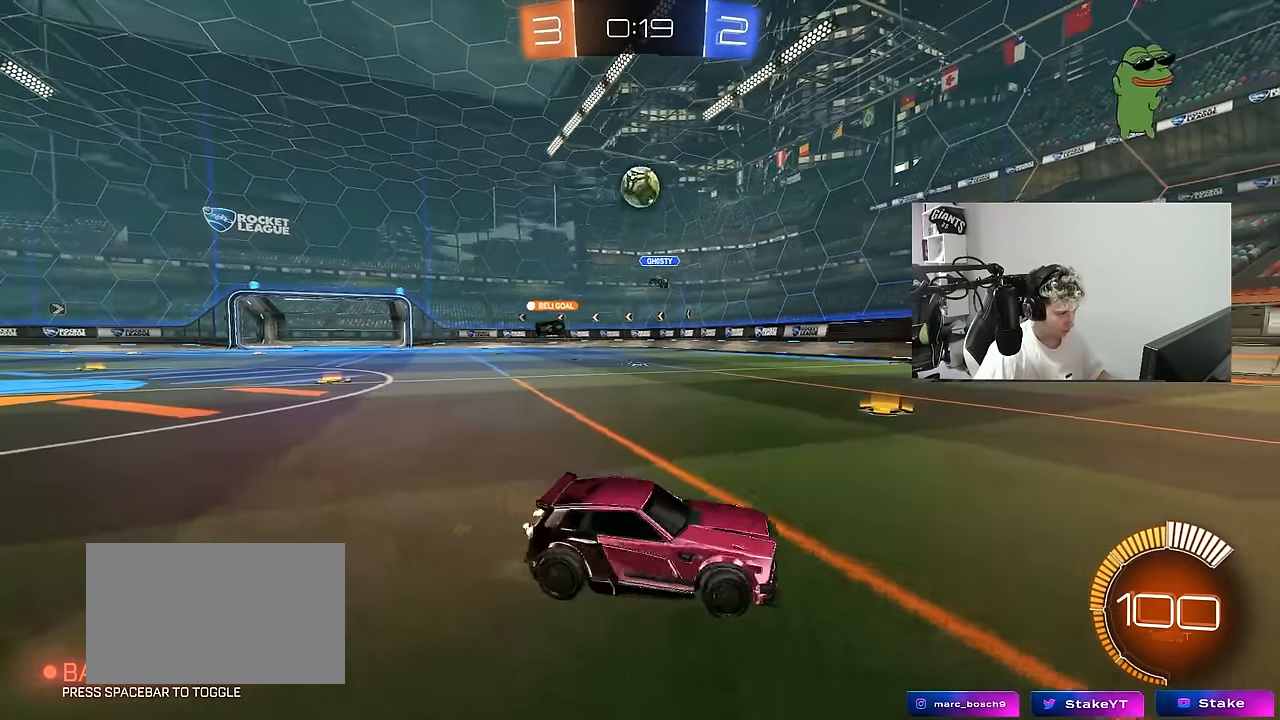
{"keys": ["a", "shift"], "mouse": ["left", "right"], "mouse_move": "down-left", "events": [[117, "mouse_right", "down"], [150, "mouse_left", "down"], [150, "s", "down"], [300, "mouse_right", "up"], [350, "a", "up"], [350, "mouse_right", "down"], [350, "s", "up"], [433, "a", "down"], [433, "s", "down"], [483, "s", "up"], [483, "shift", "down"]]}
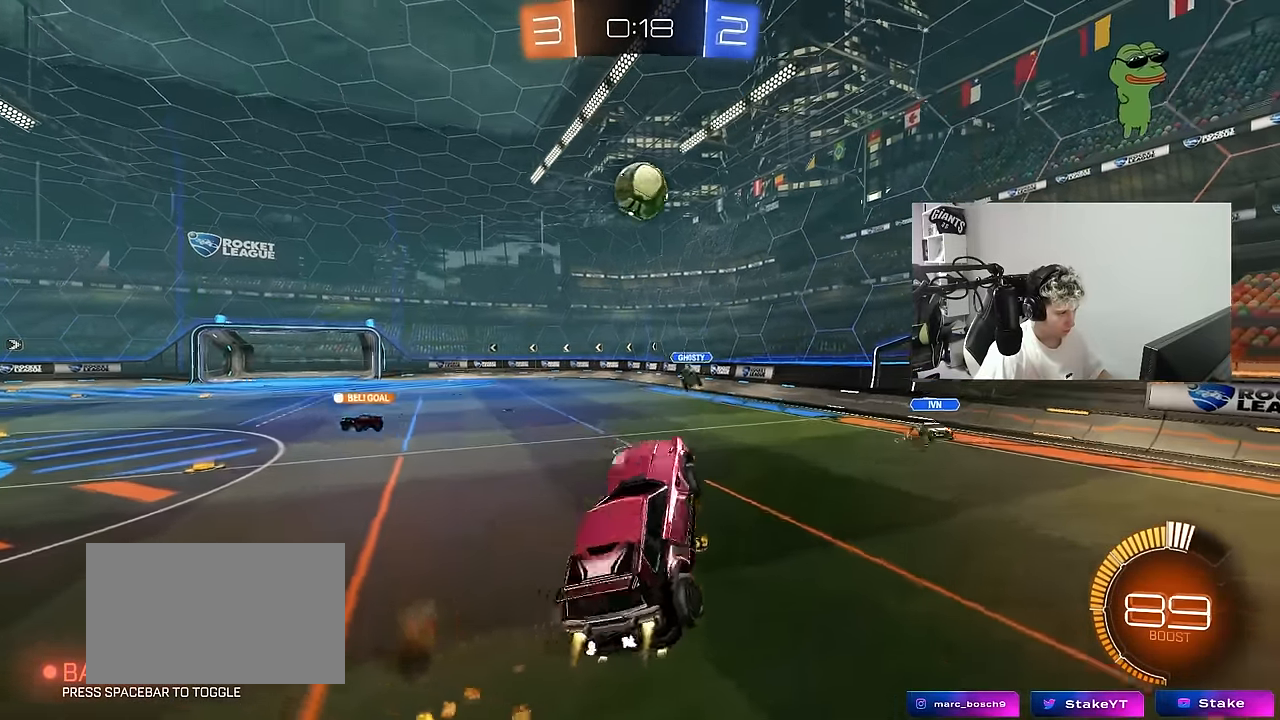
{"keys": [], "mouse": ["left"], "mouse_move": "still", "events": [[33, "a", "up"], [33, "d", "down"], [33, "mouse_right", "up"], [83, "shift", "up"], [117, "w", "down"], [350, "d", "up"], [400, "a", "down"], [450, "a", "up"], [500, "w", "up"]]}
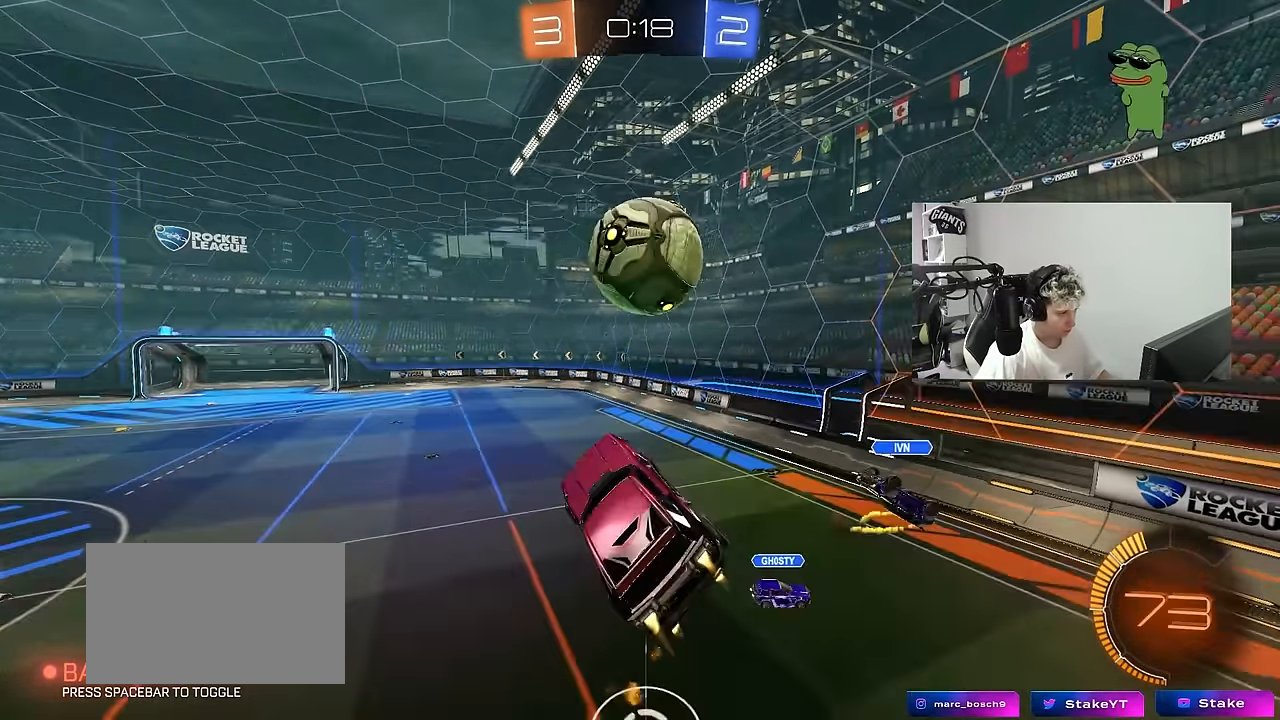
{"keys": ["d", "s", "shift"], "mouse": [], "mouse_move": "still", "events": [[50, "d", "down"], [133, "s", "down"], [233, "mouse_left", "up"], [367, "s", "up"], [367, "shift", "down"], [417, "s", "down"]]}
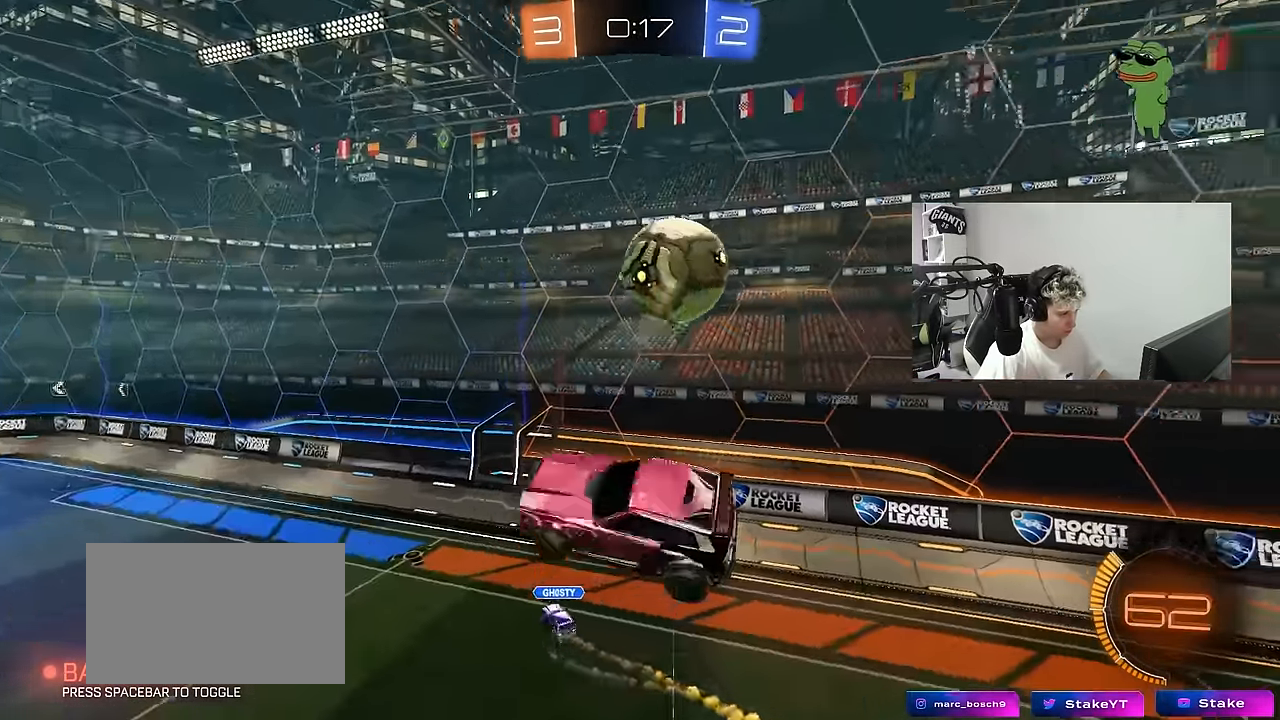
{"keys": ["d"], "mouse": ["left"], "mouse_move": "still", "events": [[67, "shift", "up"], [100, "mouse_left", "down"], [150, "shift", "down"], [200, "s", "up"], [350, "w", "down"], [433, "w", "up"], [483, "shift", "up"]]}
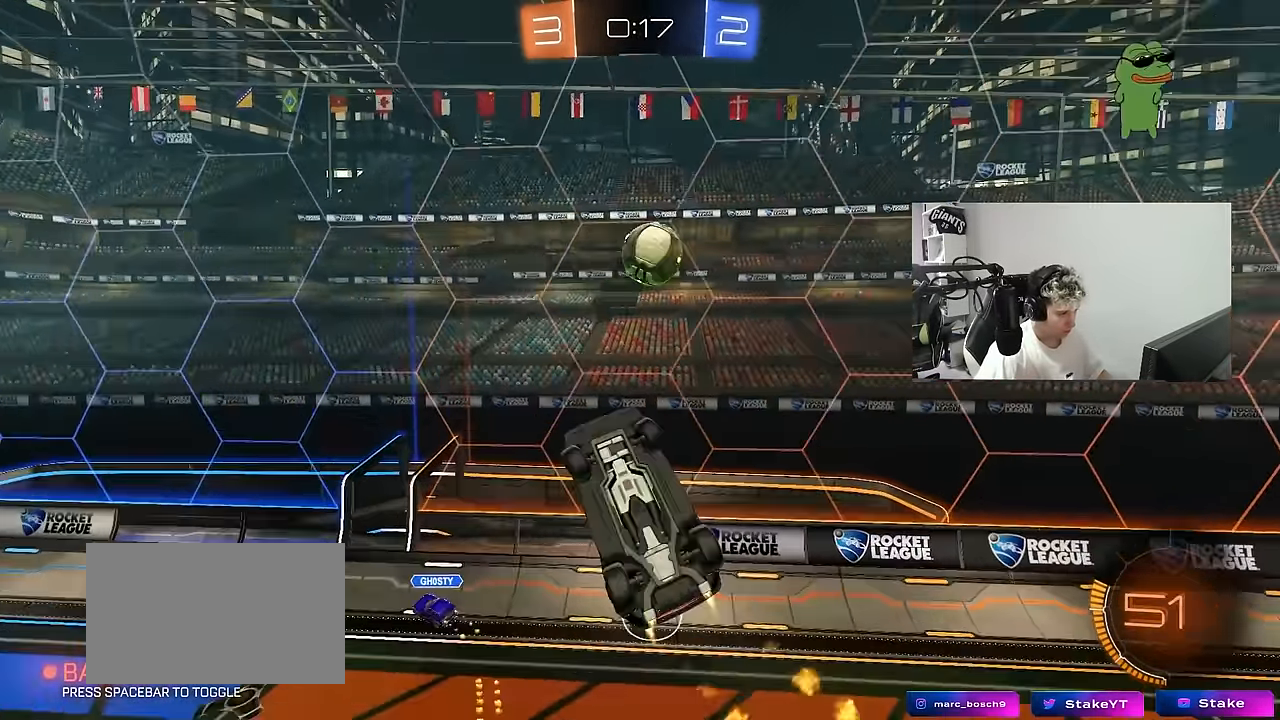
{"keys": ["a", "shift"], "mouse": [], "mouse_move": "still", "events": [[33, "a", "down"], [33, "d", "up"], [33, "s", "down"], [167, "a", "up"], [167, "d", "down"], [200, "mouse_left", "up"], [217, "s", "up"], [267, "shift", "down"], [350, "d", "up"], [400, "shift", "up"], [450, "a", "down"], [500, "shift", "down"]]}
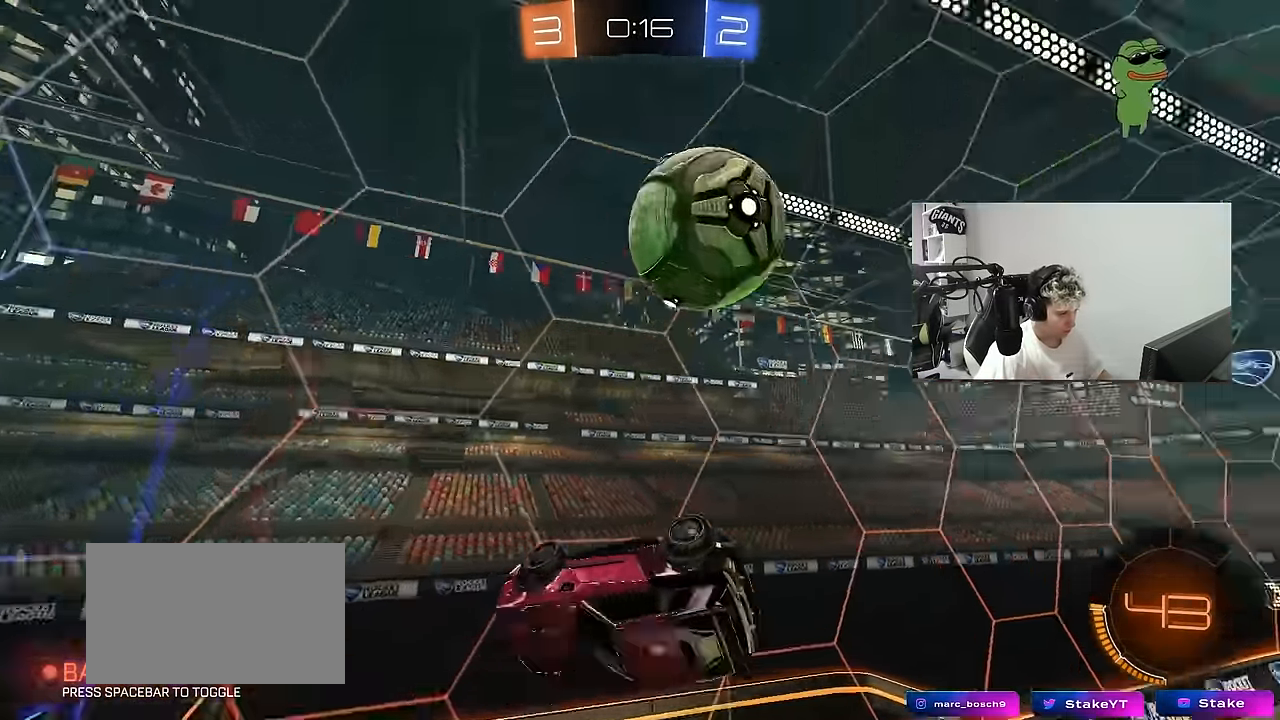
{"keys": [], "mouse": [], "mouse_move": "still", "events": [[100, "s", "down"], [100, "shift", "up"], [133, "a", "up"], [183, "s", "up"], [383, "a", "down"], [466, "a", "up"]]}
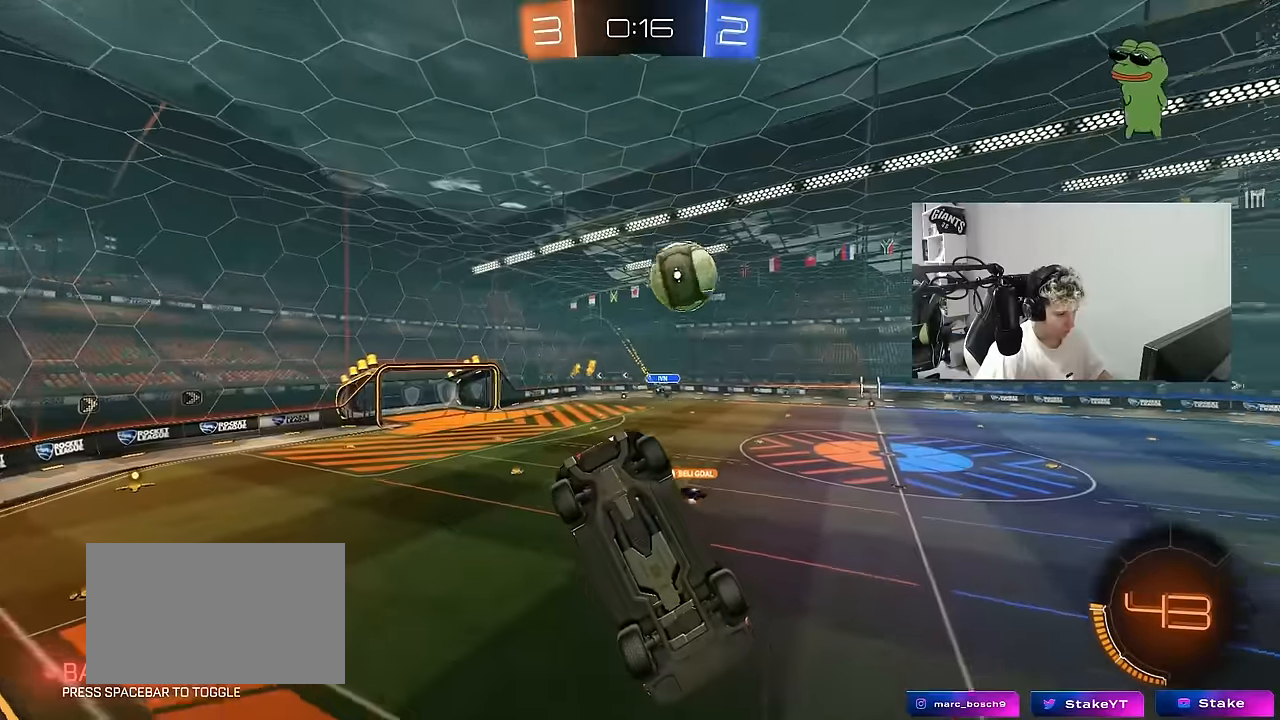
{"keys": ["d", "w"], "mouse": ["left"], "mouse_move": "still", "events": [[16, "d", "down"], [66, "w", "down"], [350, "d", "up"], [350, "mouse_left", "down"], [433, "d", "down"]]}
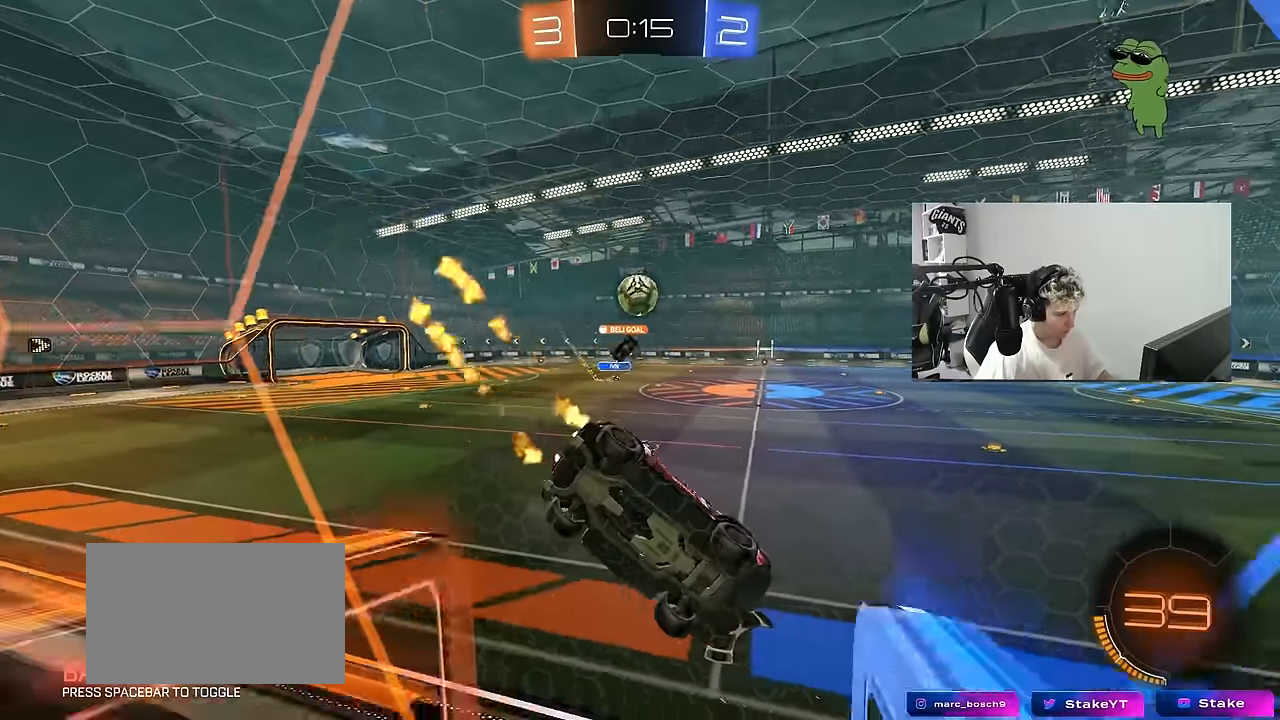
{"keys": ["a", "w"], "mouse": [], "mouse_move": "still", "events": [[33, "mouse_left", "up"], [83, "a", "down"], [83, "d", "up"], [216, "a", "up"], [316, "a", "down"]]}
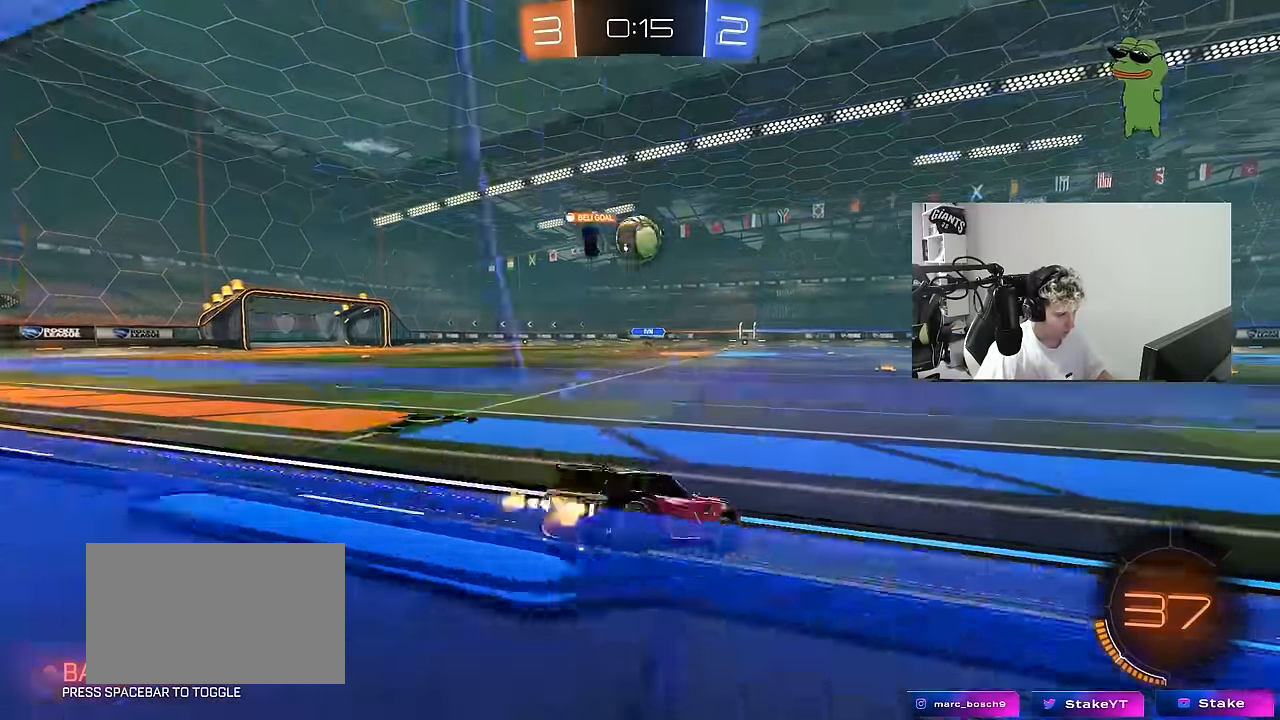
{"keys": ["d"], "mouse": ["left"], "mouse_move": "still", "events": [[100, "mouse_left", "down"], [183, "a", "up"], [333, "d", "down"], [333, "w", "up"]]}
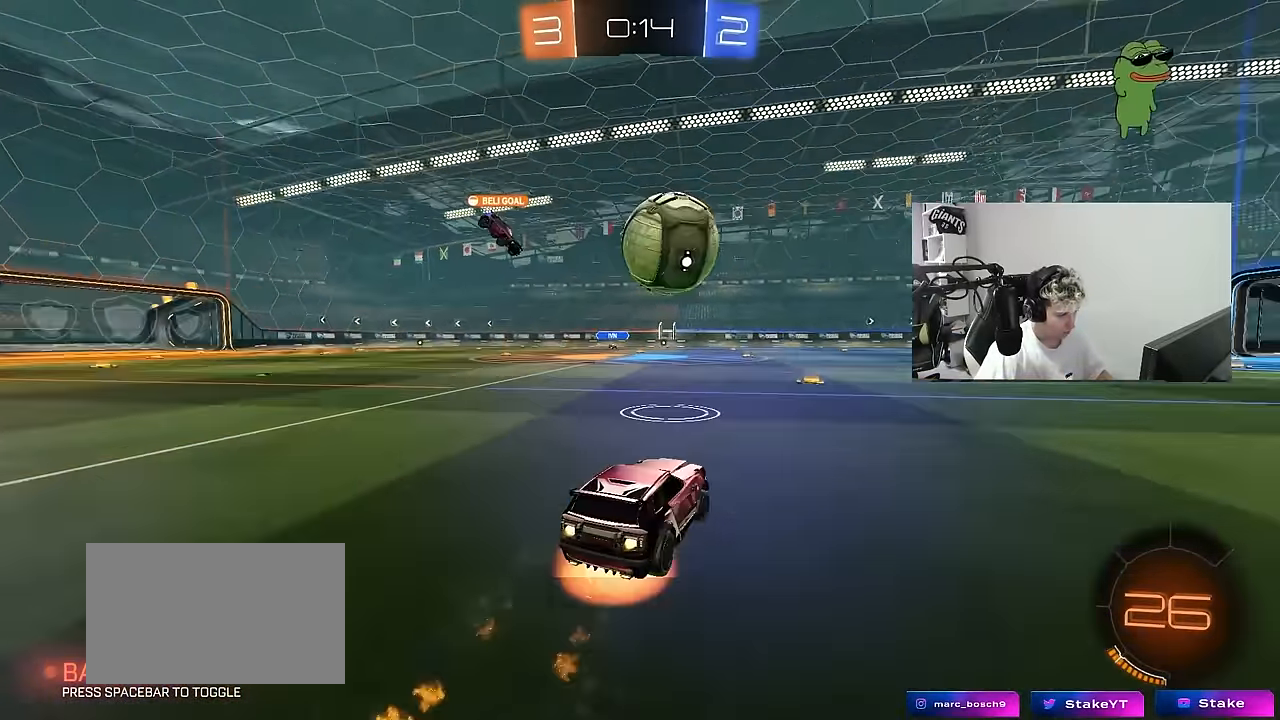
{"keys": ["d", "s", "shift"], "mouse": ["left"], "mouse_move": "still", "events": [[16, "mouse_right", "down"], [100, "shift", "down"], [150, "w", "down"], [200, "s", "down"], [200, "w", "up"], [333, "mouse_right", "up"]]}
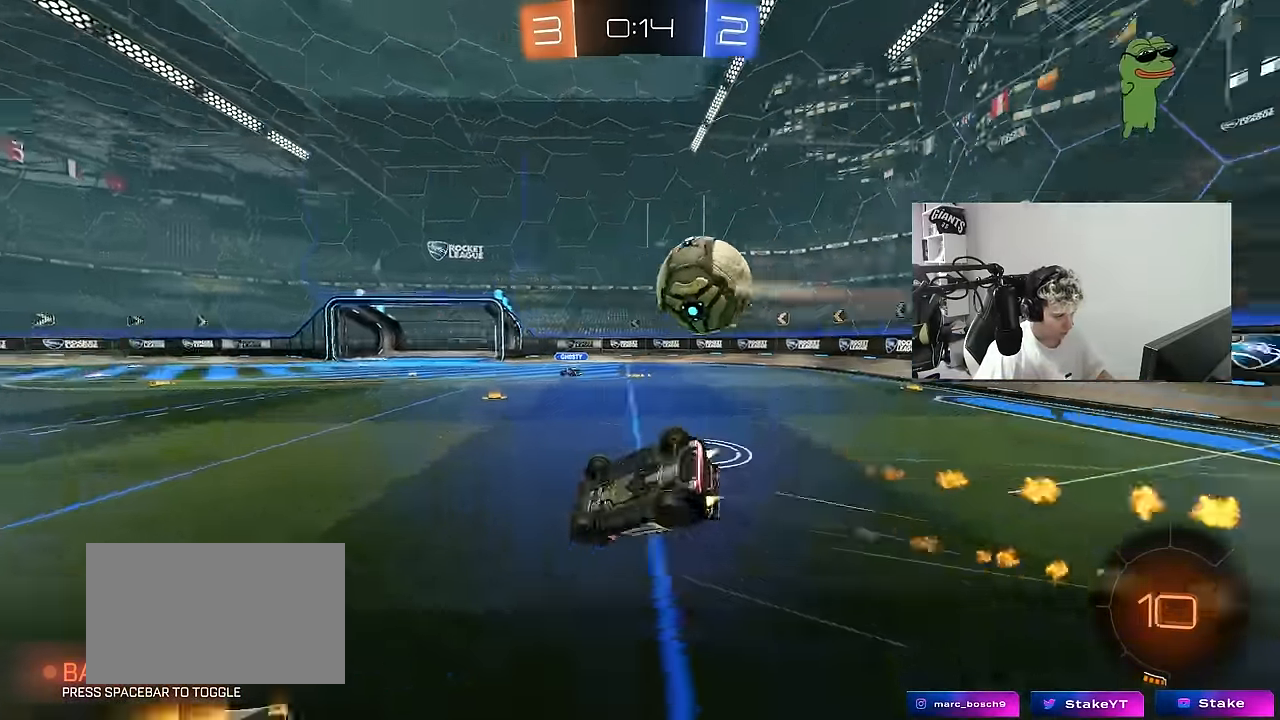
{"keys": [], "mouse": [], "mouse_move": "still", "events": [[83, "s", "up"], [166, "mouse_left", "up"], [166, "s", "down"], [450, "shift", "up"], [500, "d", "up"], [500, "s", "up"]]}
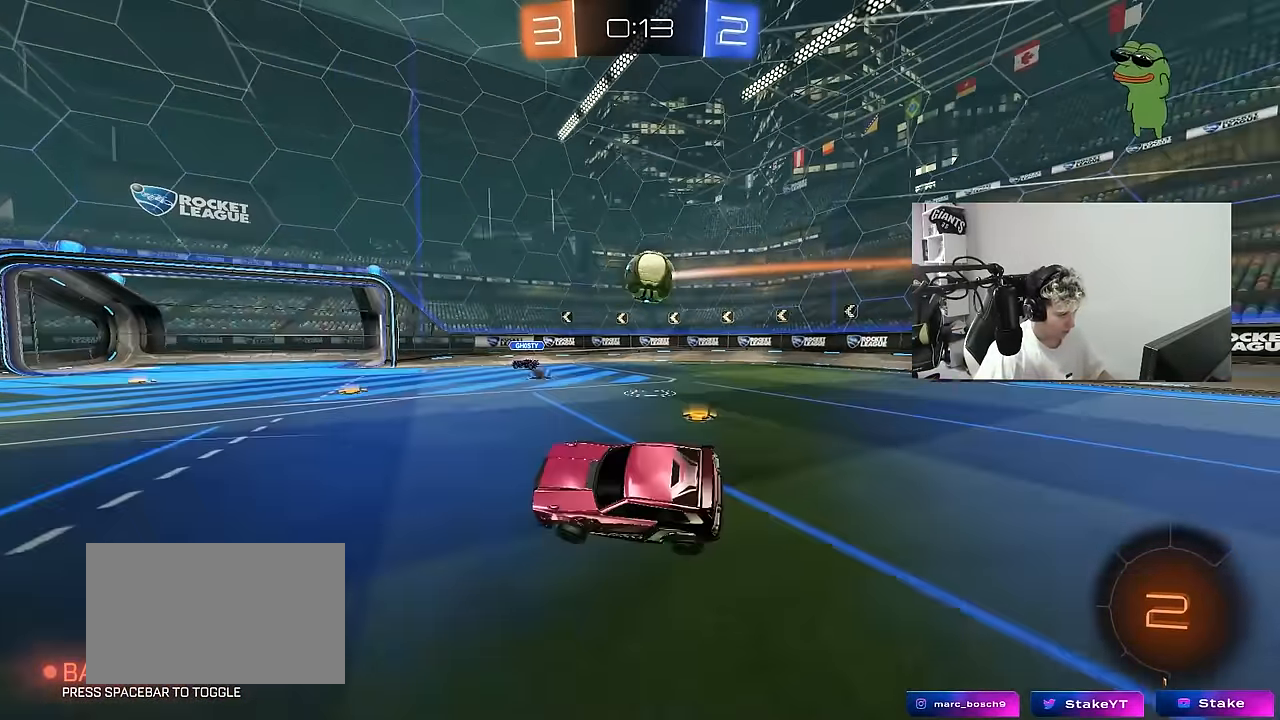
{"keys": ["w"], "mouse": [], "mouse_move": "still", "events": [[133, "a", "down"], [183, "a", "up"], [366, "w", "down"]]}
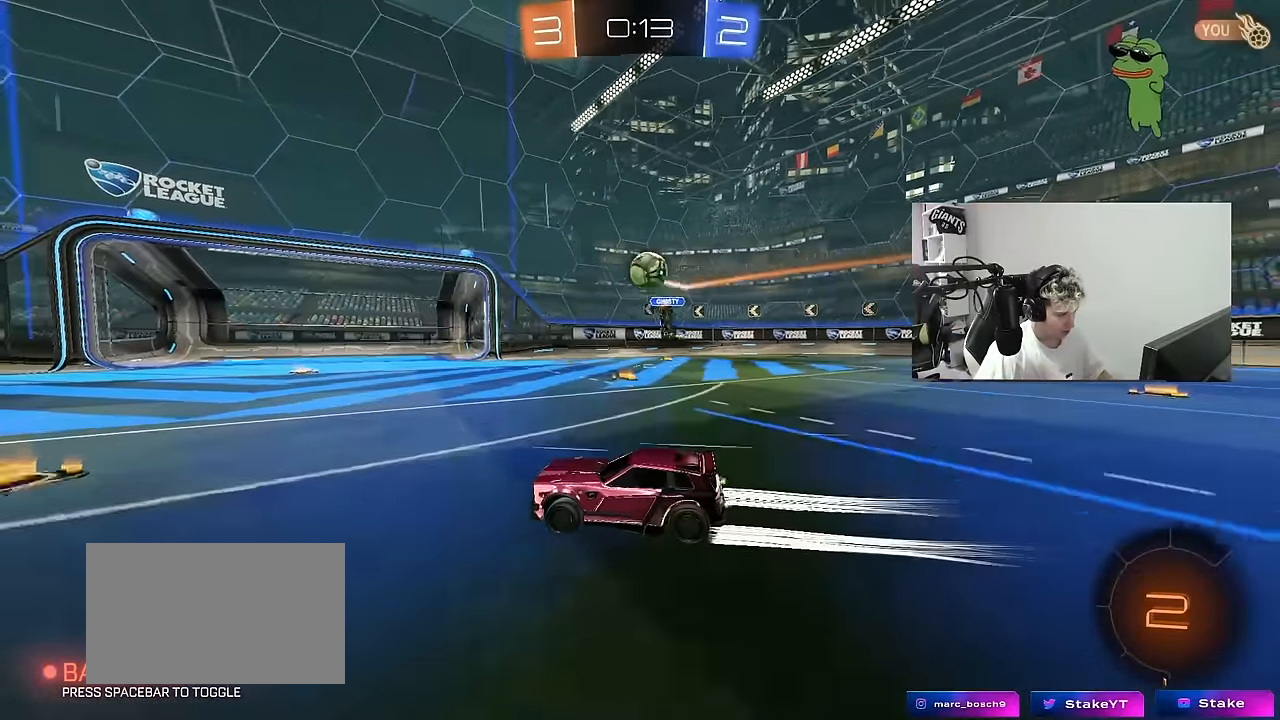
{"keys": ["w"], "mouse": ["left"], "mouse_move": "still", "events": [[200, "a", "down"], [350, "a", "up"], [350, "space", "down"], [383, "d", "down"], [383, "mouse_left", "down"], [483, "d", "up"], [483, "space", "up"]]}